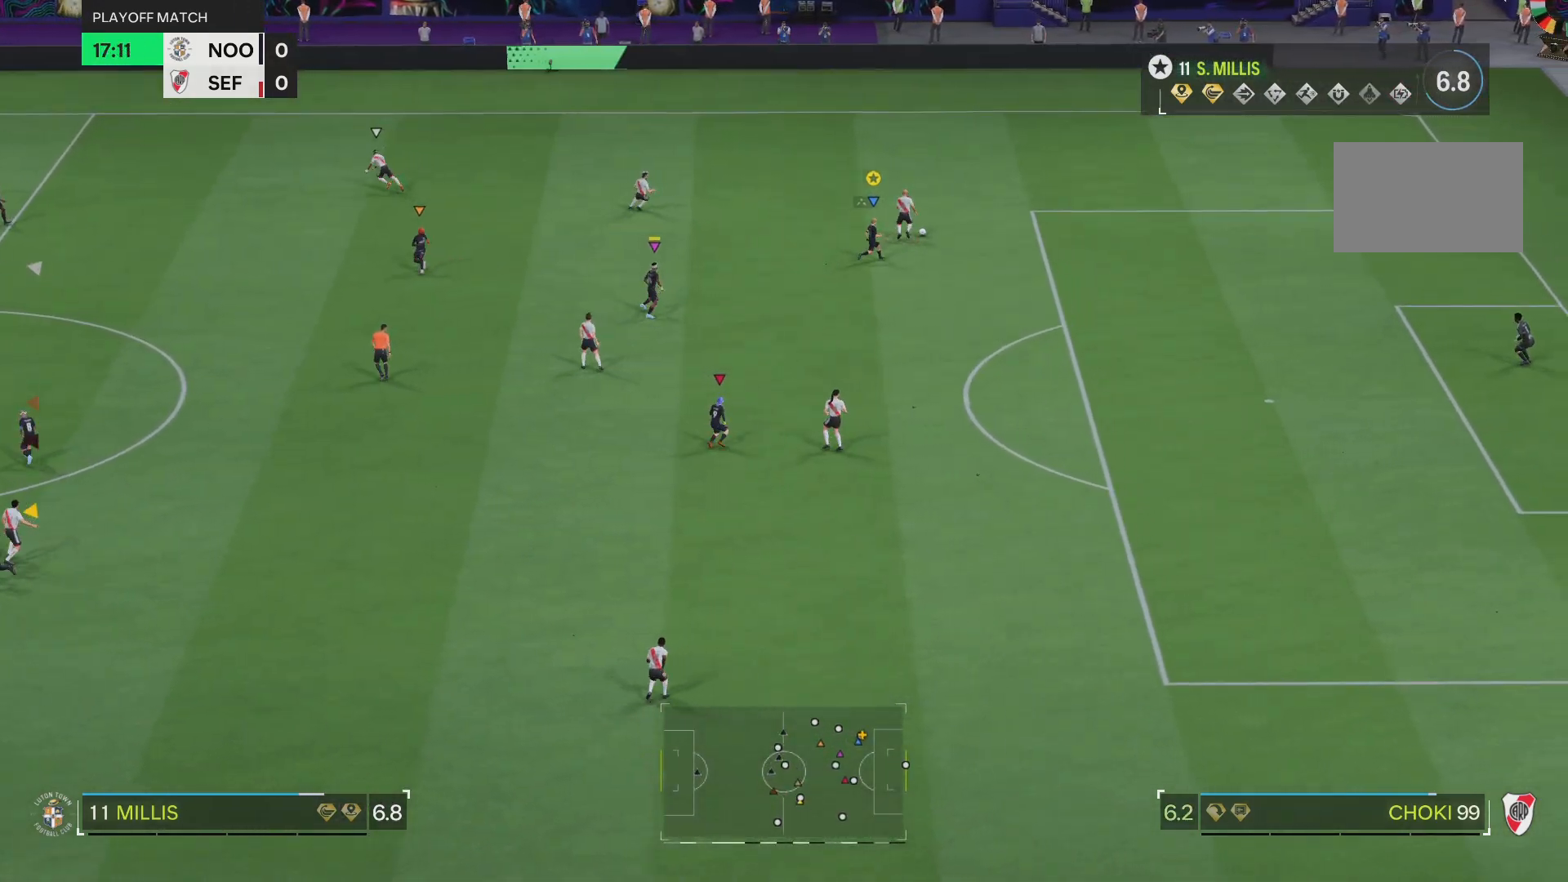
Gameplay with a controller (PlayStation layout); each line is a JSON object with the inputs held at the frame after it. "events" lists button and stick changes between this image and that frame as [ms after this image, input, new state], when the widget could be followed in between. Not read: L3 R3.
{"buttons": ["R2"], "left_stick": "up", "right_stick": "center", "events": [[117, "L2", "up"]]}
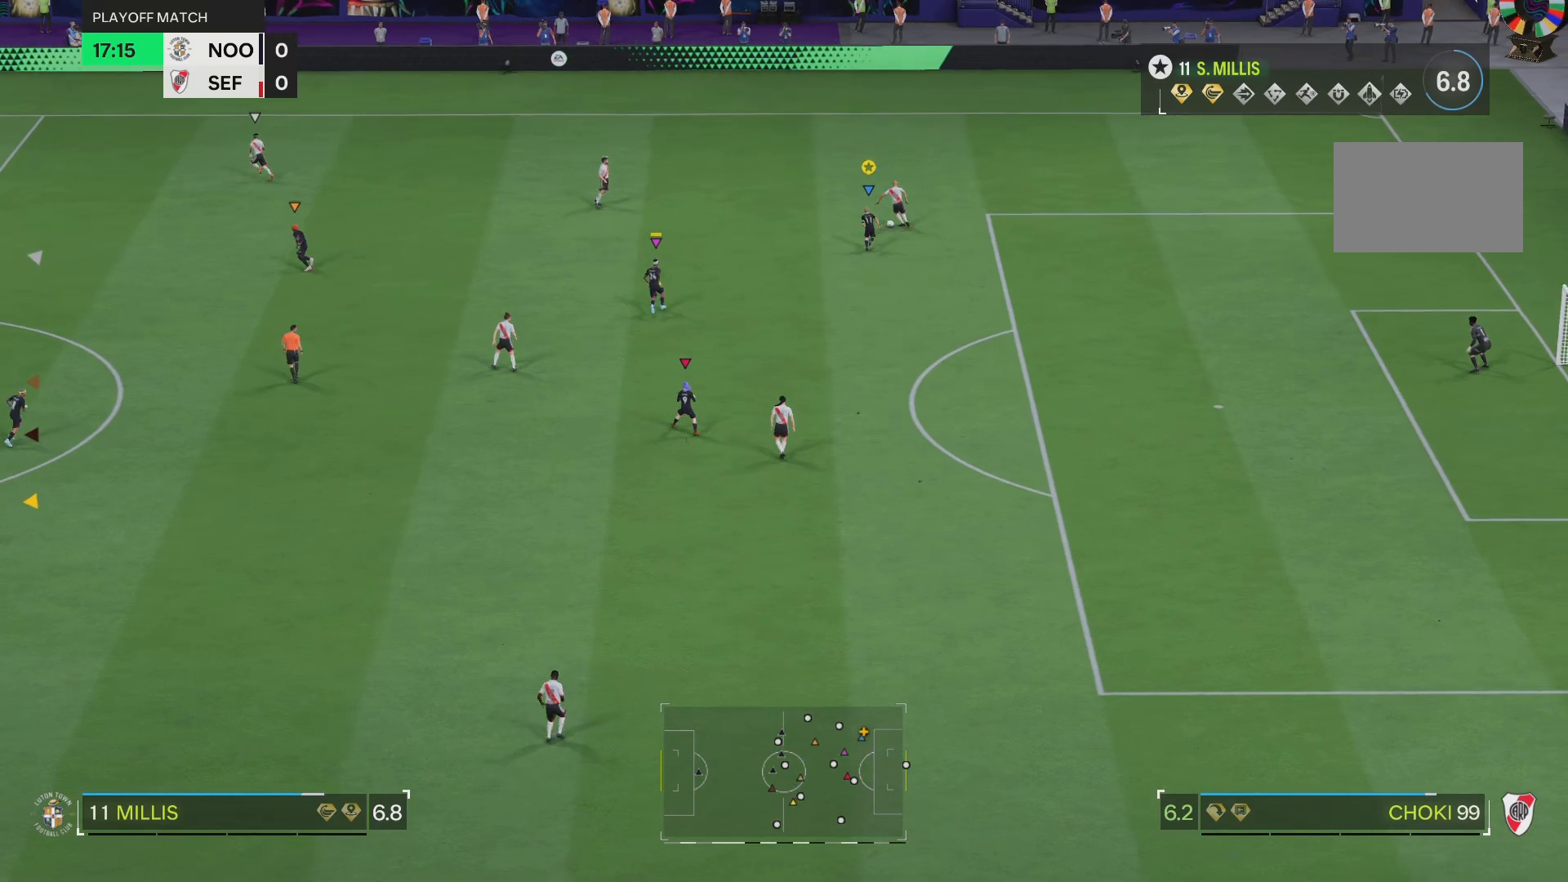
{"buttons": ["CIRCLE", "R2"], "left_stick": "up", "right_stick": "center", "events": [[467, "CIRCLE", "down"]]}
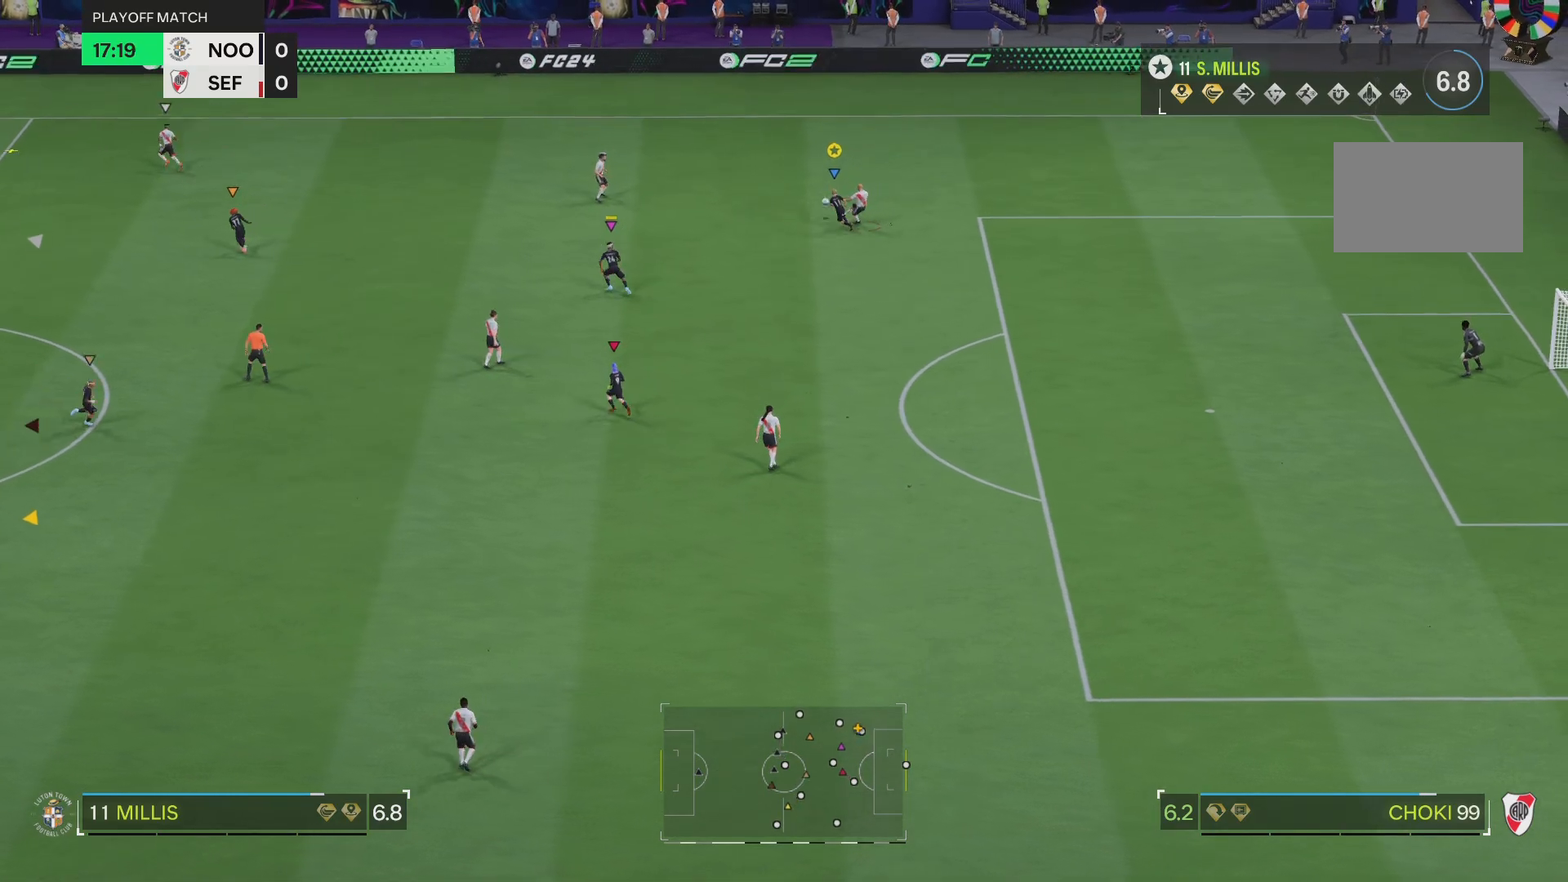
{"buttons": ["R2"], "left_stick": "up-left", "right_stick": "center", "events": [[34, "CIRCLE", "up"], [34, "left_stick", "up-right"], [67, "L2", "down"], [100, "CIRCLE", "down"], [200, "CIRCLE", "up"], [334, "left_stick", "up"], [351, "L2", "up"], [501, "left_stick", "up-left"]]}
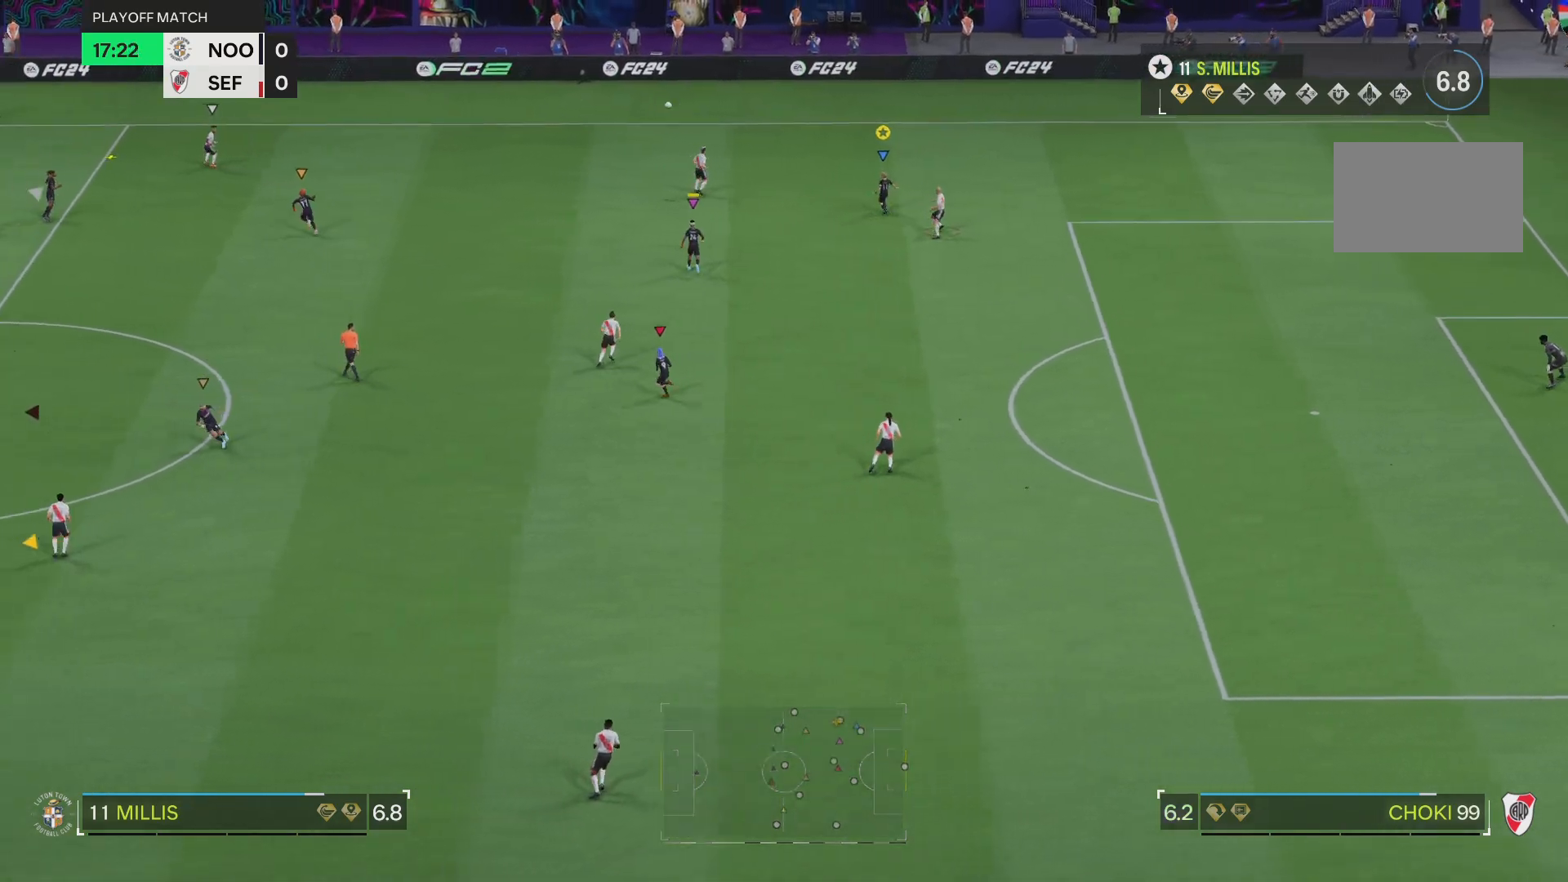
{"buttons": [], "left_stick": "up-left", "right_stick": "center", "events": [[133, "R2", "up"]]}
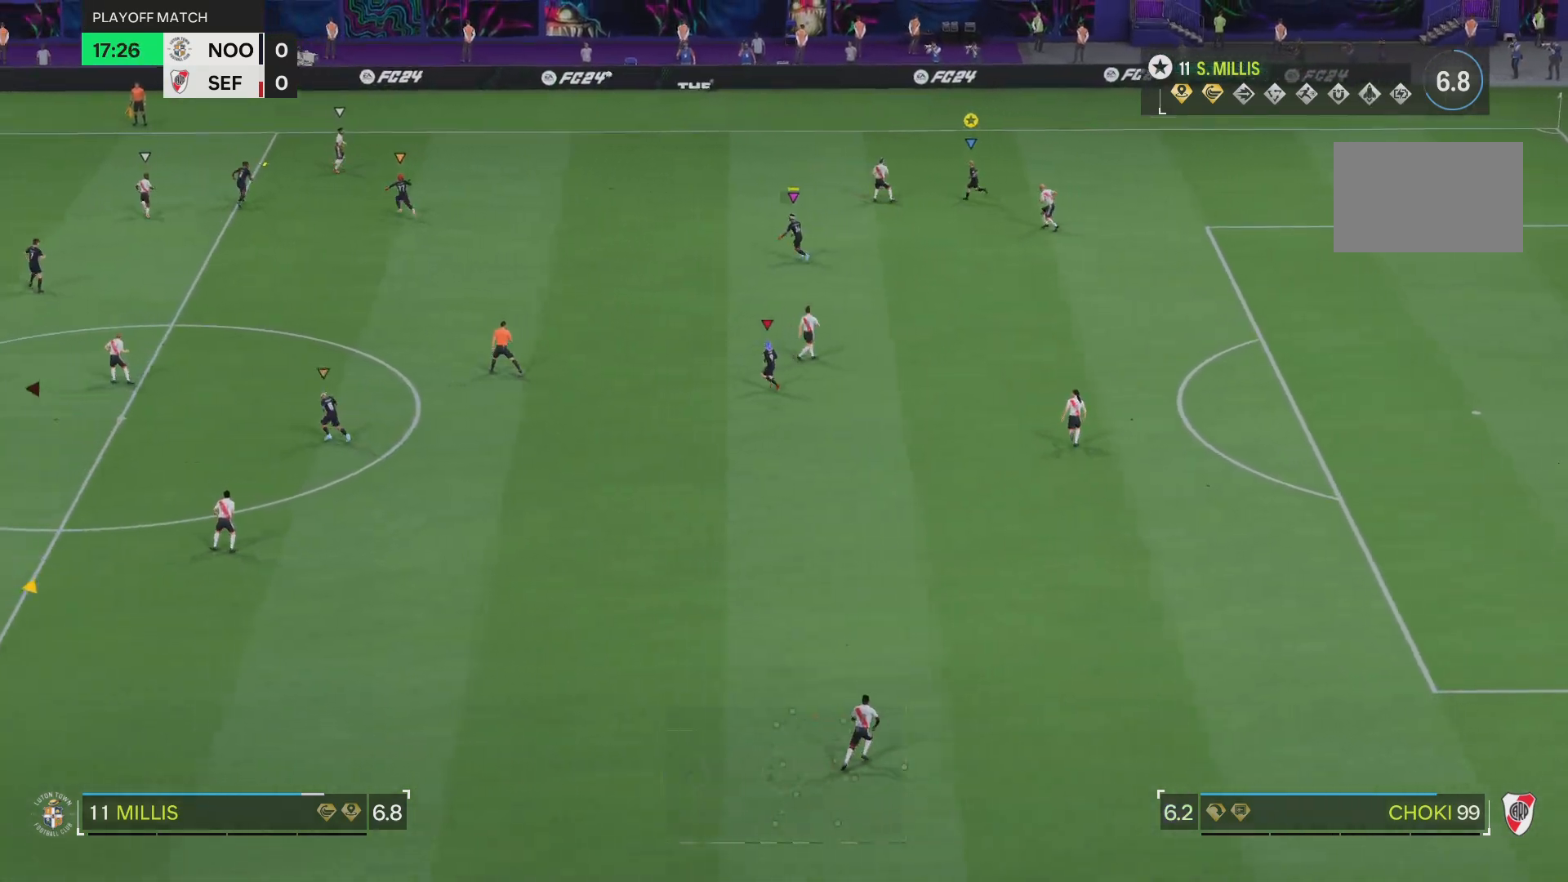
{"buttons": ["L2"], "left_stick": "up-left", "right_stick": "center", "events": [[100, "R2", "down"], [351, "R2", "up"], [484, "L2", "down"]]}
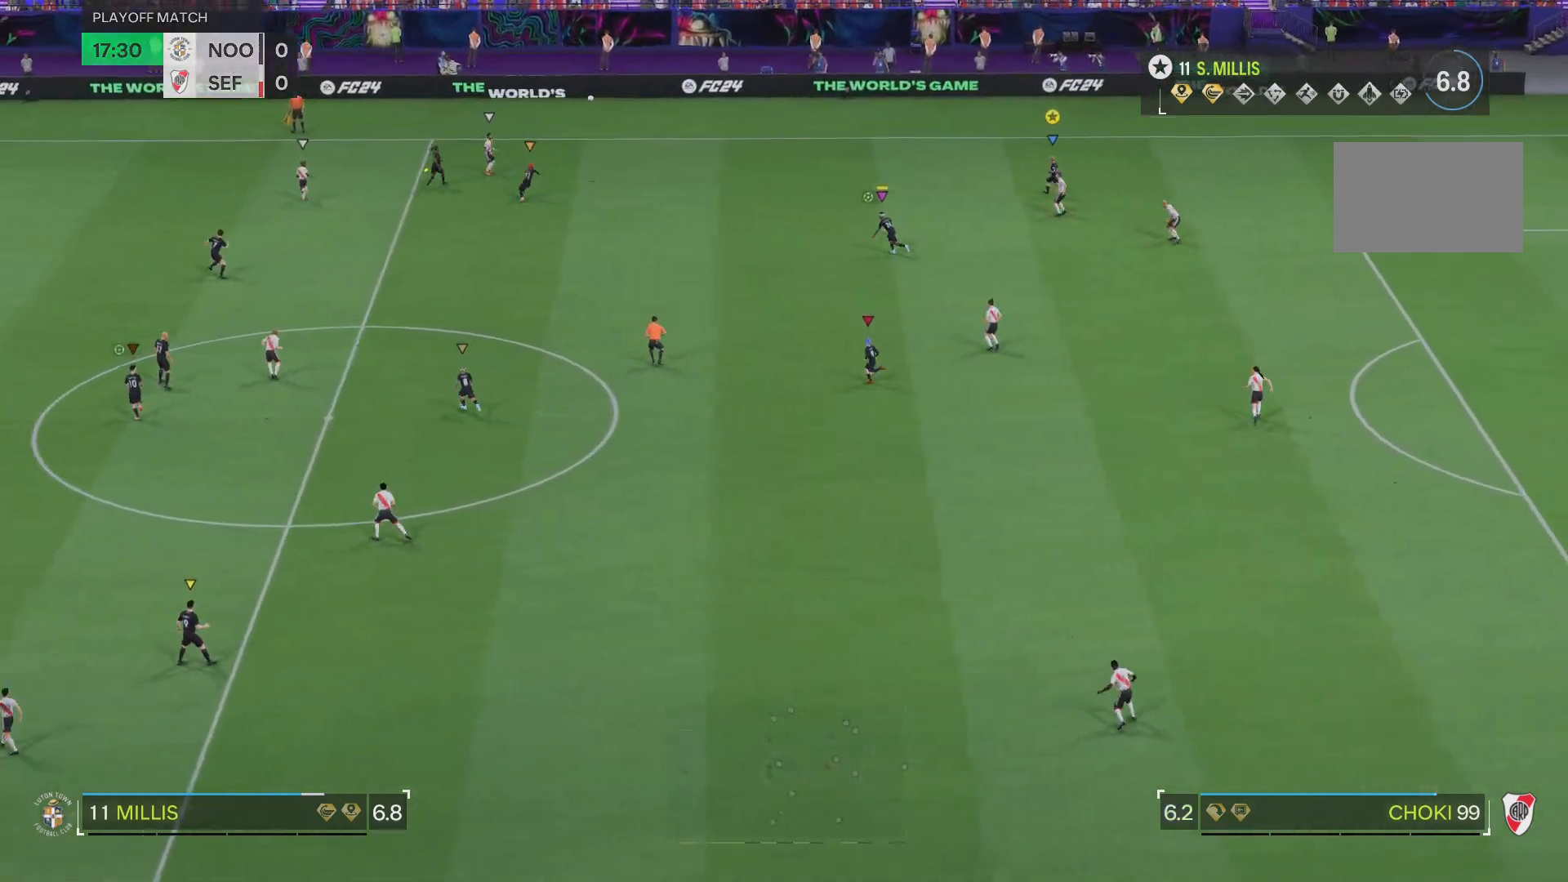
{"buttons": ["CIRCLE", "L2"], "left_stick": "up-left", "right_stick": "center", "events": [[217, "R1", "down"], [317, "L2", "up"], [450, "CIRCLE", "down"], [450, "L2", "down"], [500, "R1", "up"]]}
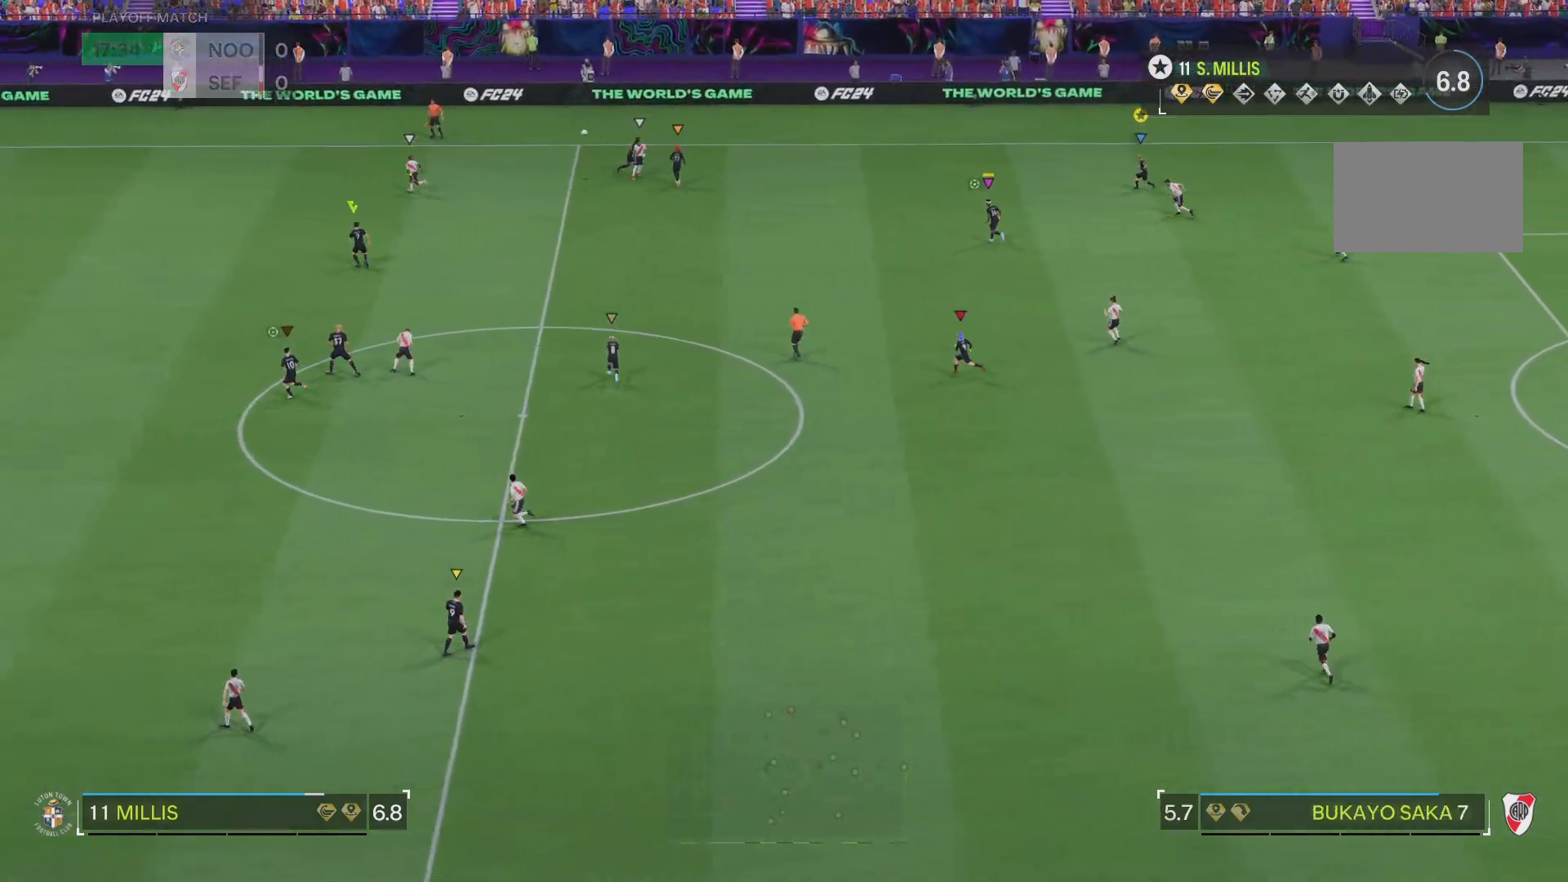
{"buttons": [], "left_stick": "up-left", "right_stick": "center", "events": [[17, "R2", "down"], [84, "CIRCLE", "up"], [317, "L2", "up"], [334, "R2", "up"]]}
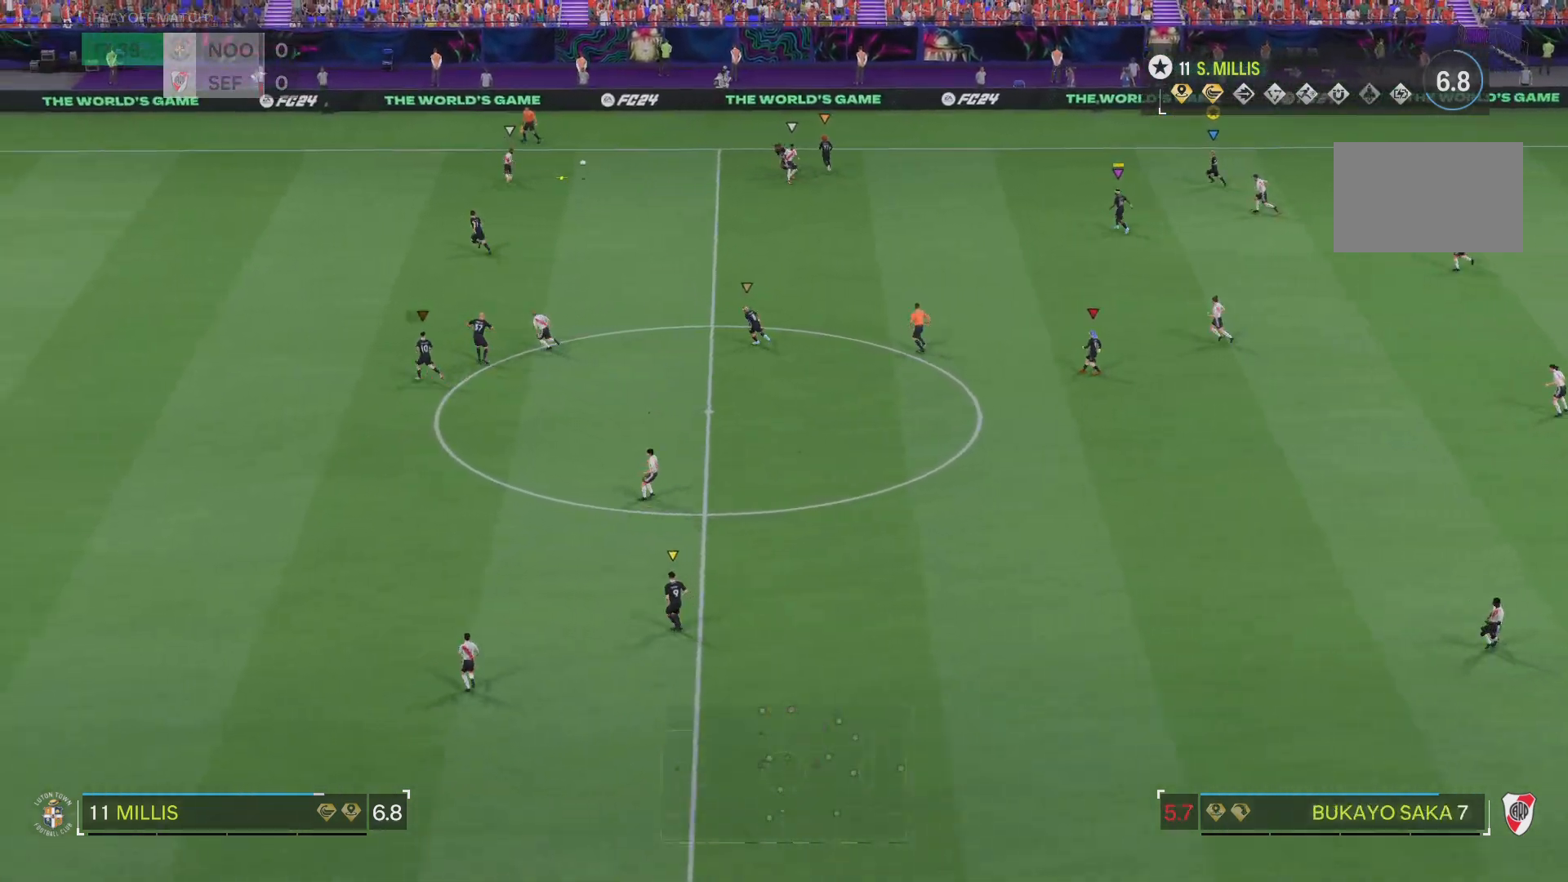
{"buttons": [], "left_stick": "up-left", "right_stick": "center", "events": []}
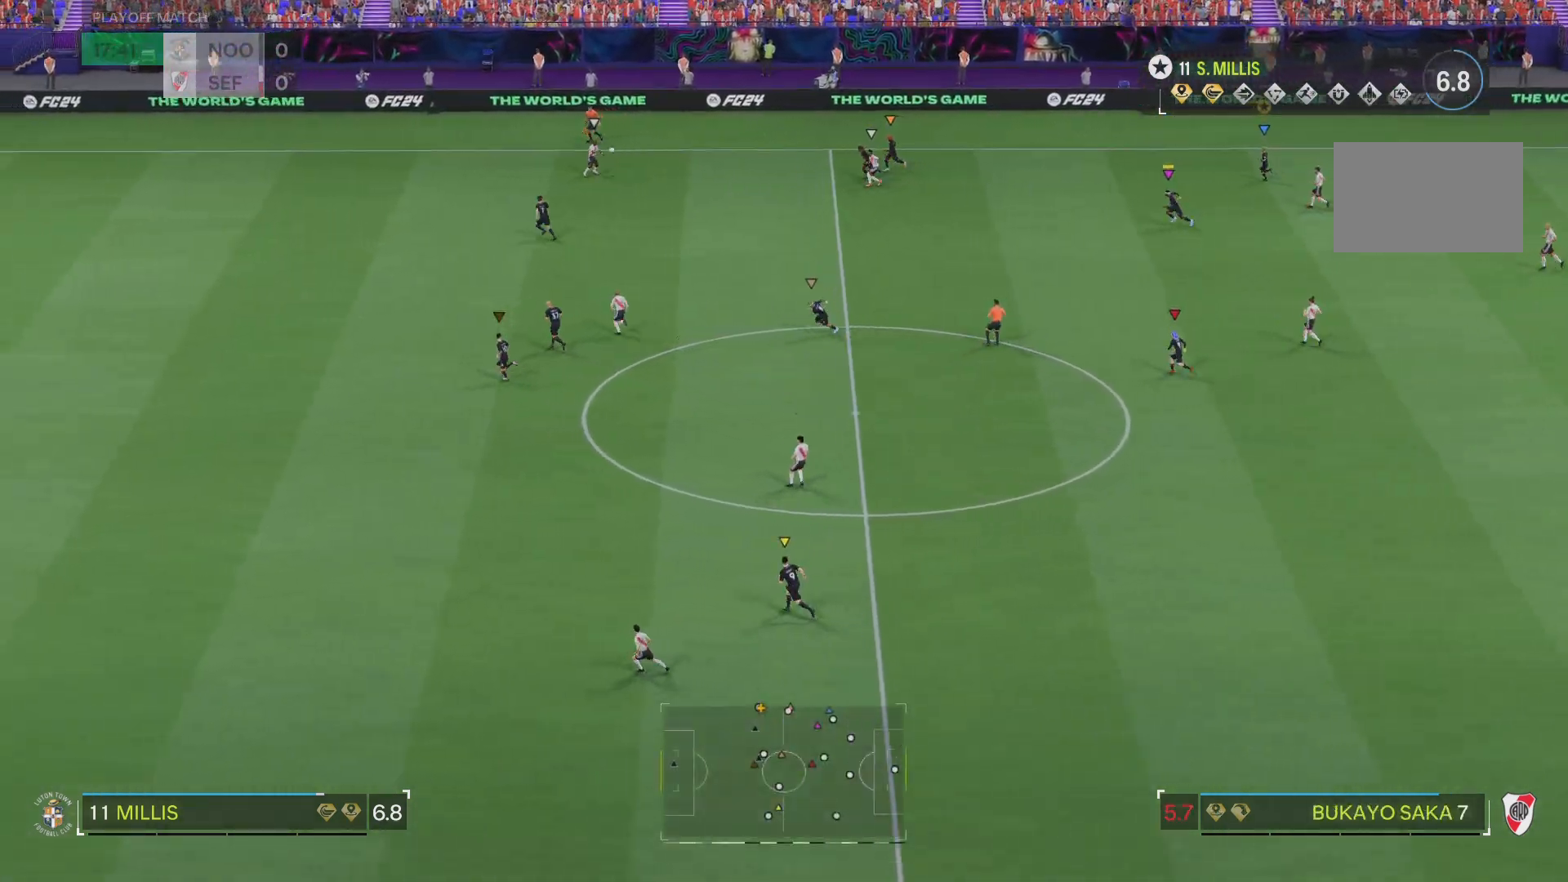
{"buttons": [], "left_stick": "up-left", "right_stick": "center", "events": [[34, "R1", "down"], [100, "R1", "up"]]}
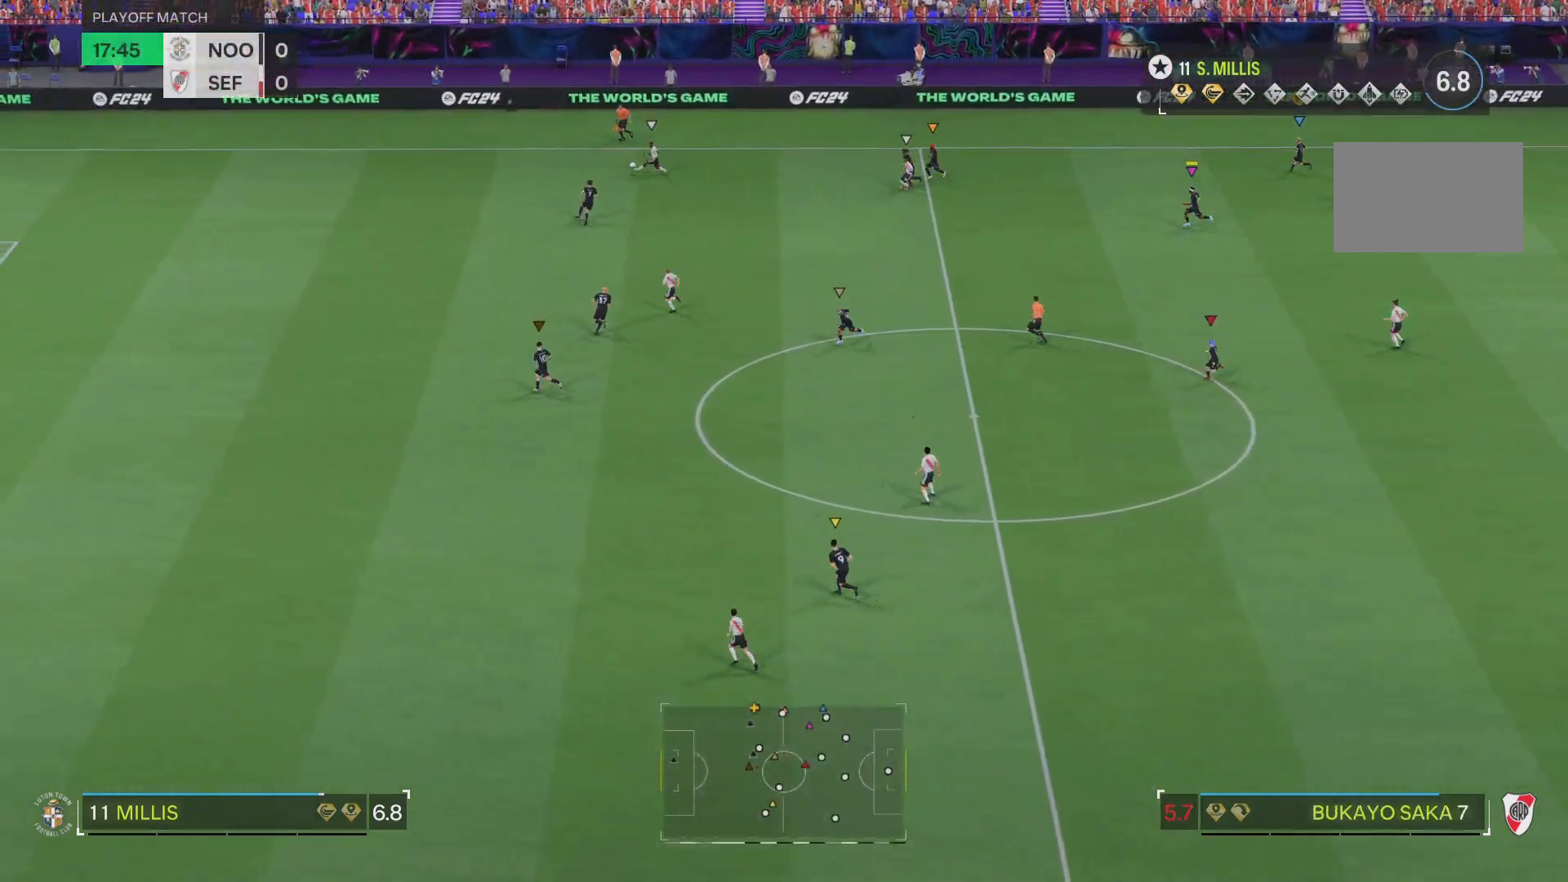
{"buttons": ["L2"], "left_stick": "left", "right_stick": "center", "events": [[83, "left_stick", "center"], [217, "R1", "down"], [267, "L2", "down"], [300, "left_stick", "left"], [350, "R1", "up"]]}
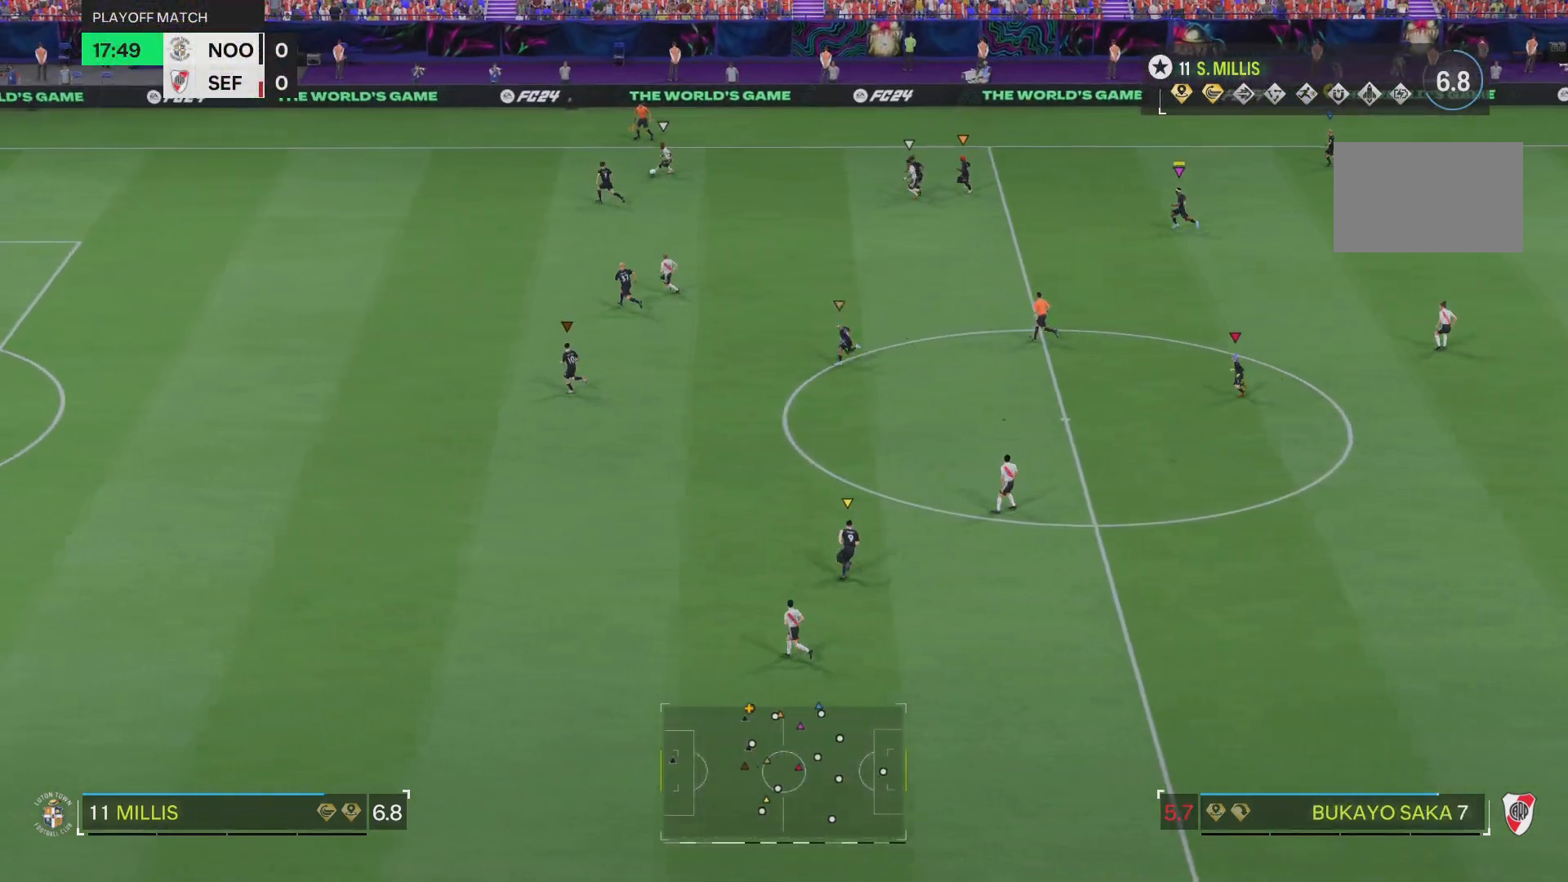
{"buttons": ["L2"], "left_stick": "right", "right_stick": "center", "events": [[17, "left_stick", "center"], [34, "L2", "up"], [100, "left_stick", "down-right"], [184, "left_stick", "up-right"], [284, "L2", "down"], [284, "R1", "down"], [384, "R1", "up"], [401, "left_stick", "right"]]}
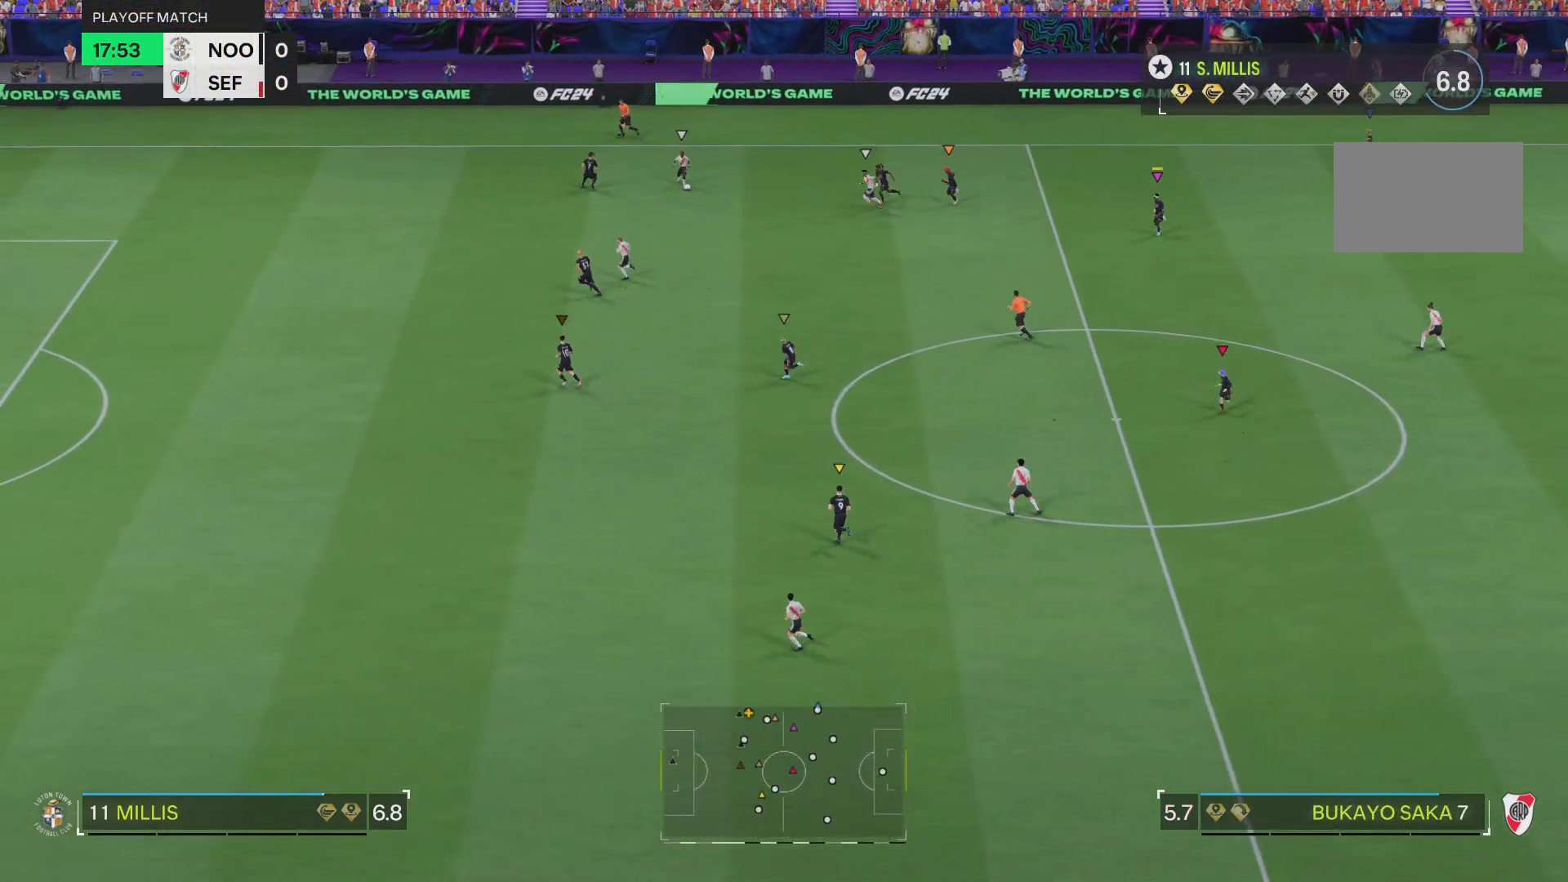
{"buttons": [], "left_stick": "left", "right_stick": "center", "events": [[33, "left_stick", "down-right"], [167, "L2", "up"], [217, "left_stick", "center"], [350, "left_stick", "left"]]}
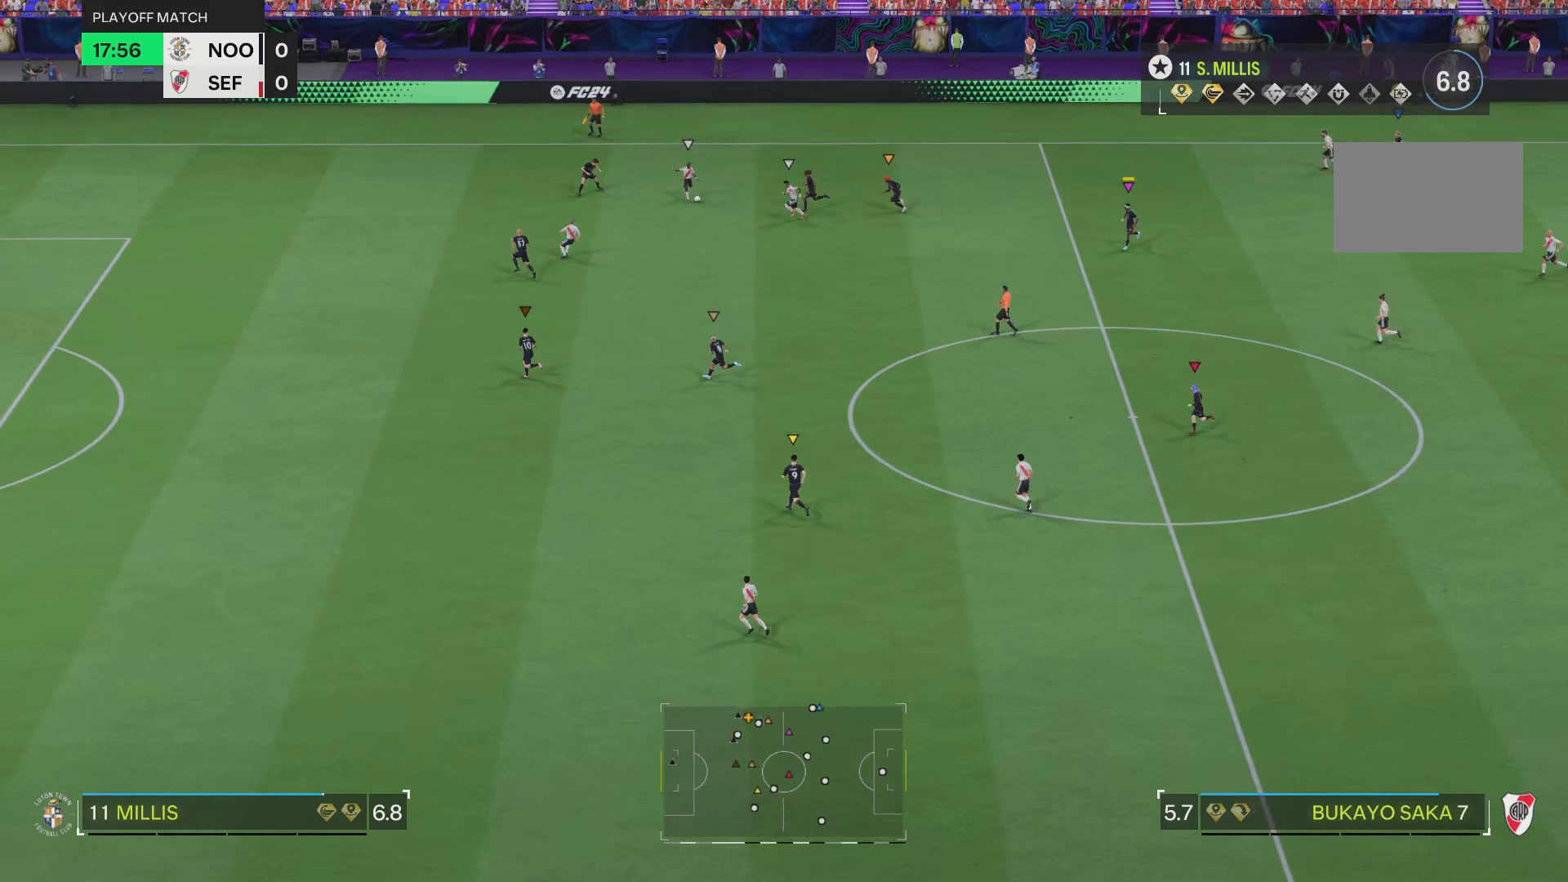
{"buttons": [], "left_stick": "left", "right_stick": "center"}
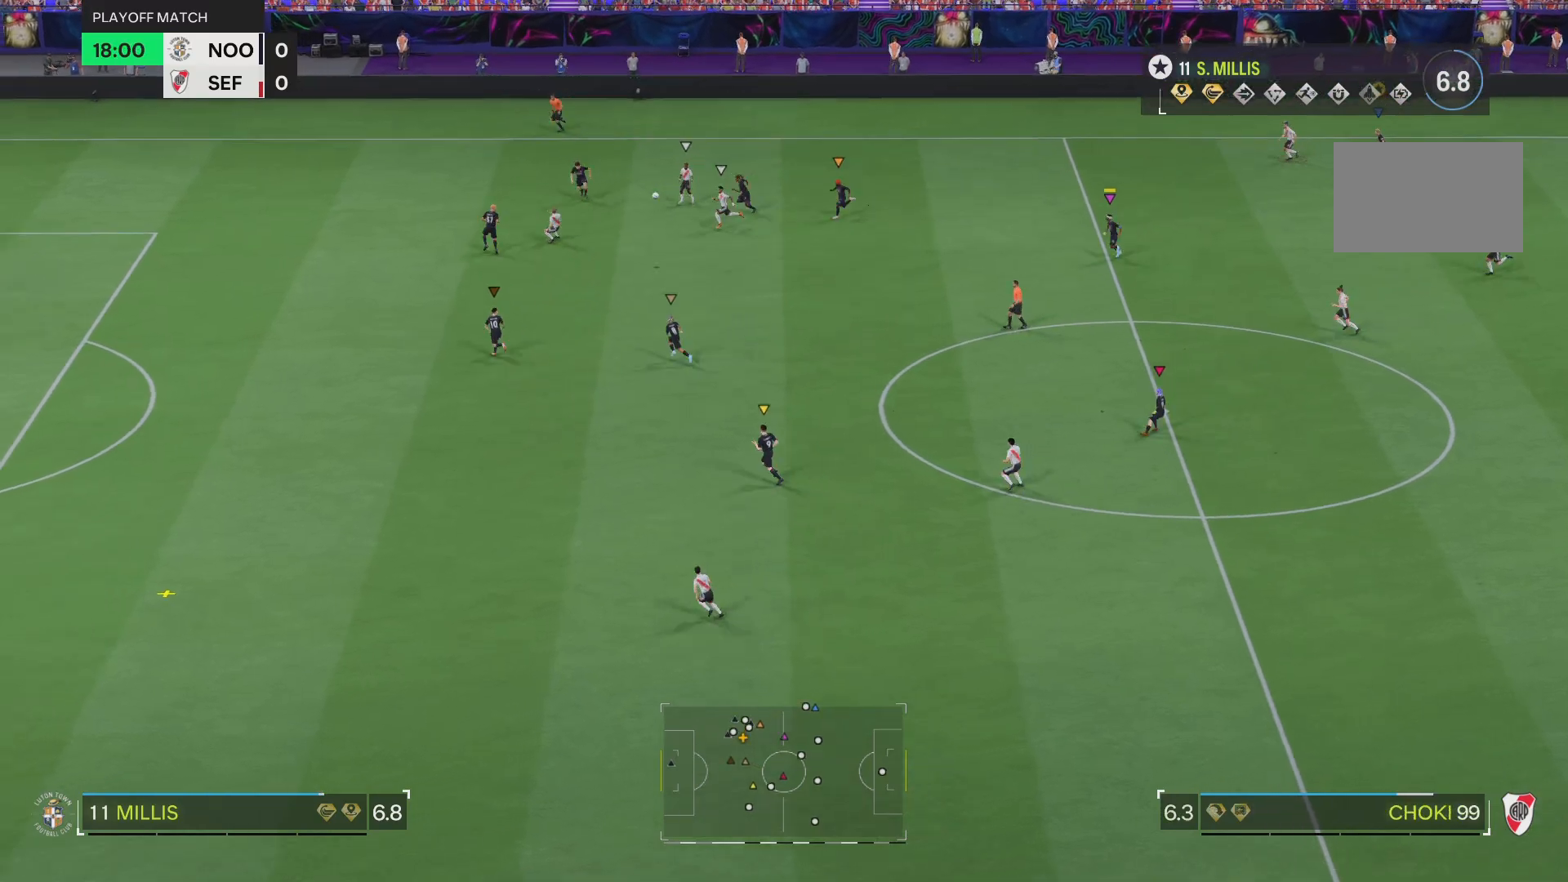
{"buttons": [], "left_stick": "left", "right_stick": "center", "events": []}
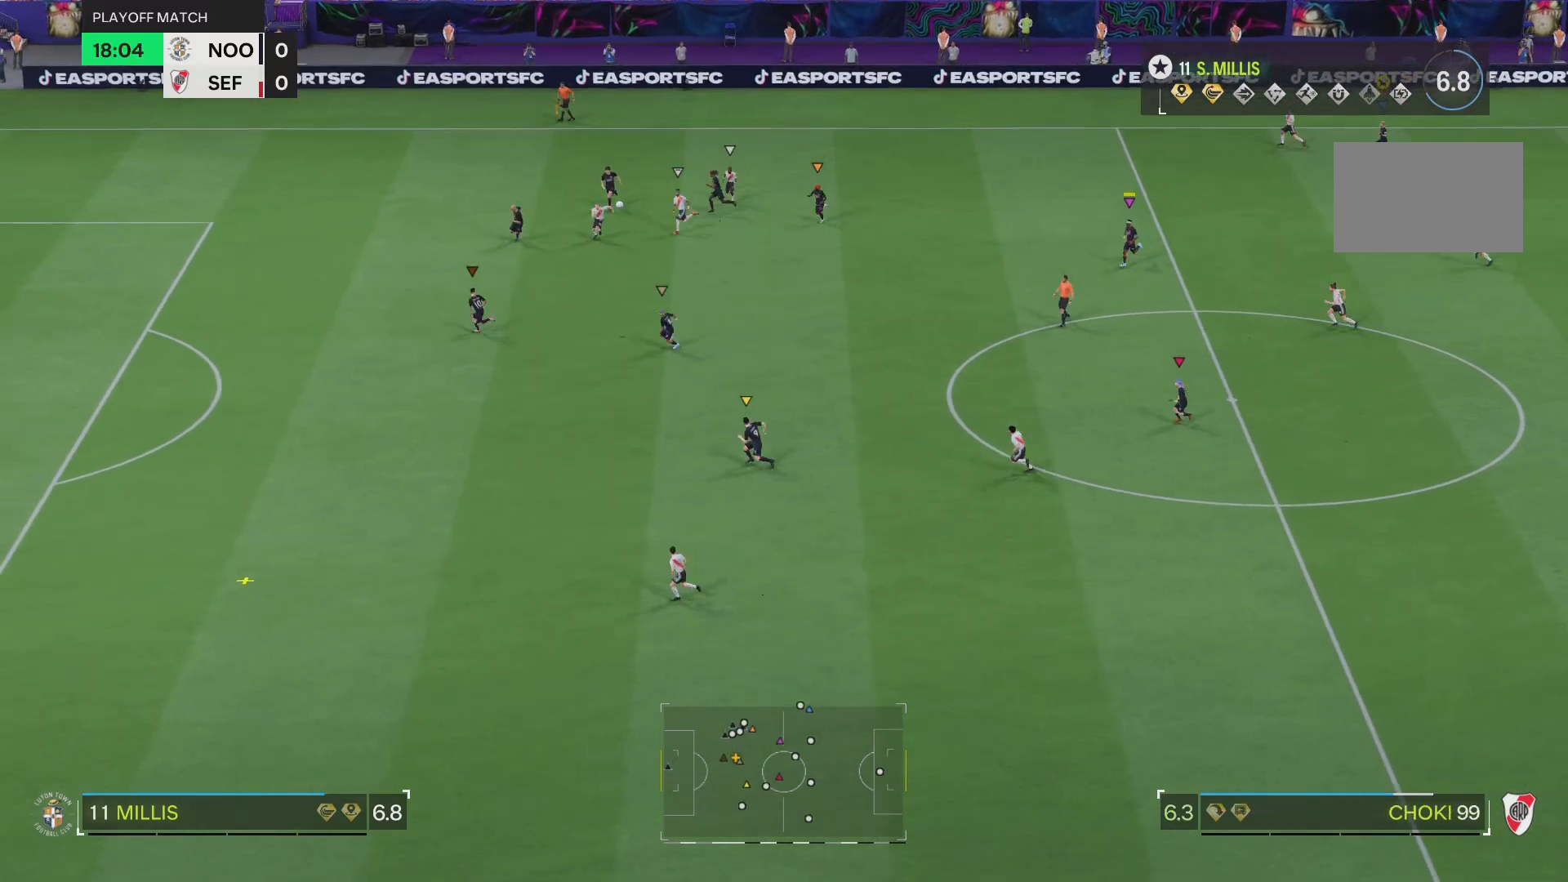
{"buttons": [], "left_stick": "left", "right_stick": "center", "events": []}
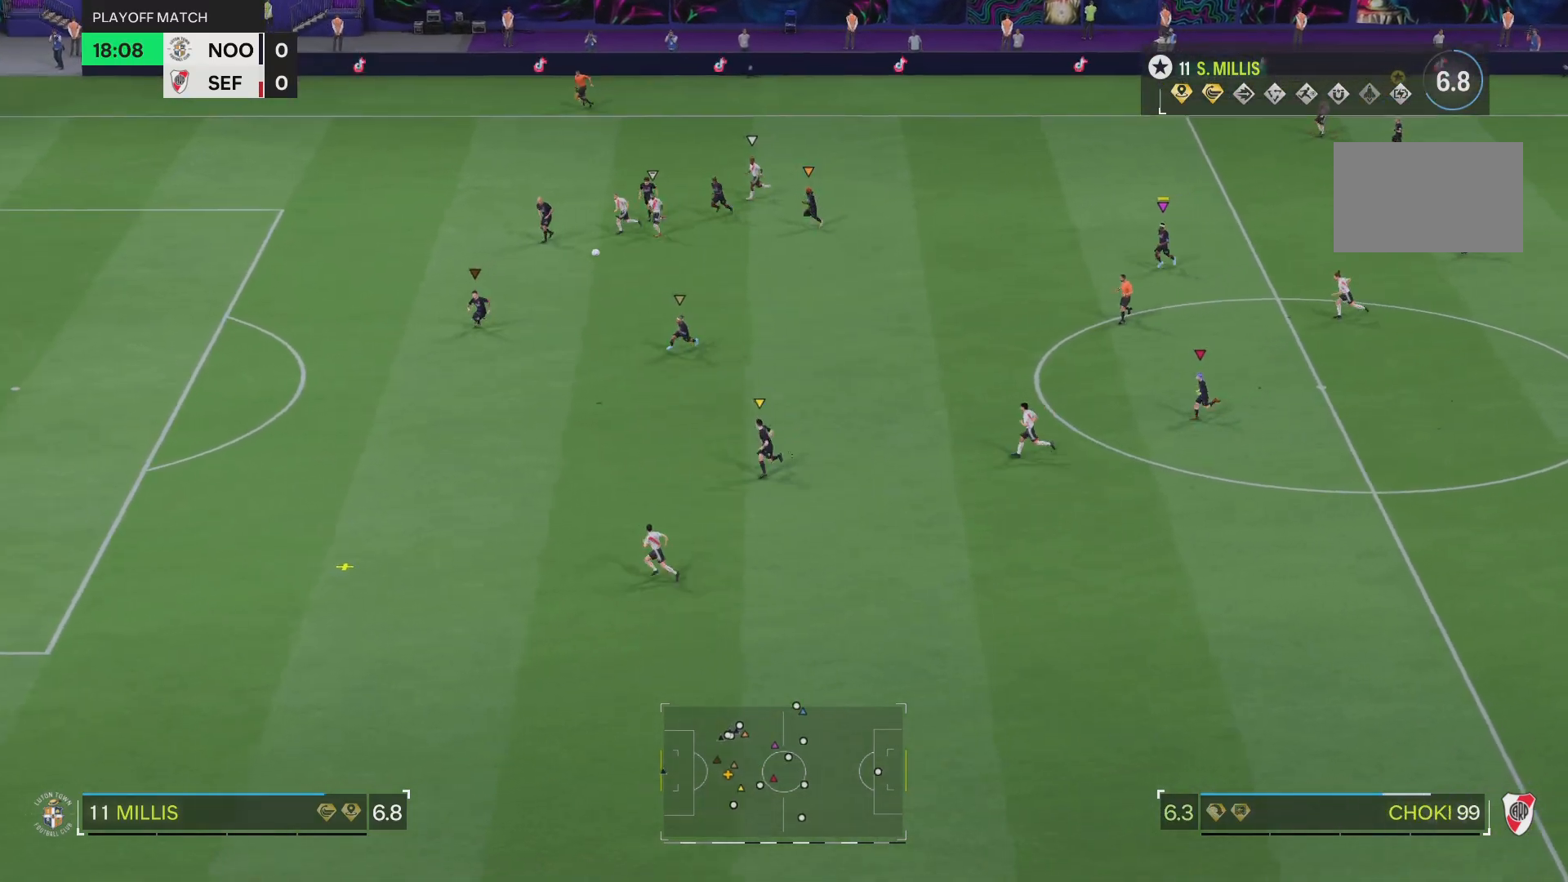
{"buttons": [], "left_stick": "left", "right_stick": "center", "events": []}
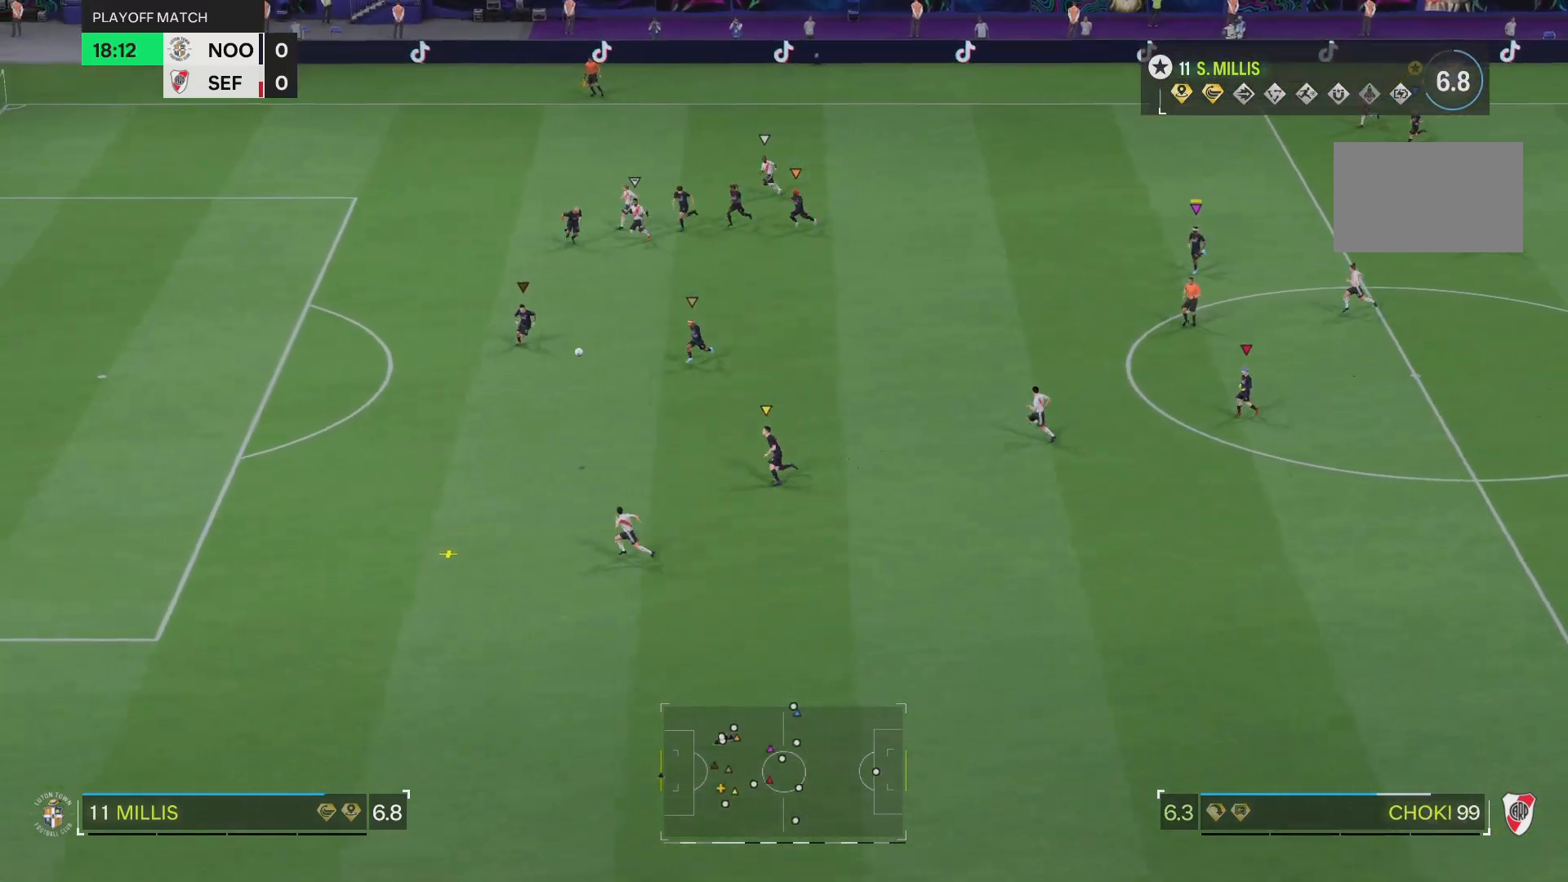
{"buttons": ["R1"], "left_stick": "left", "right_stick": "center", "events": [[484, "R1", "down"]]}
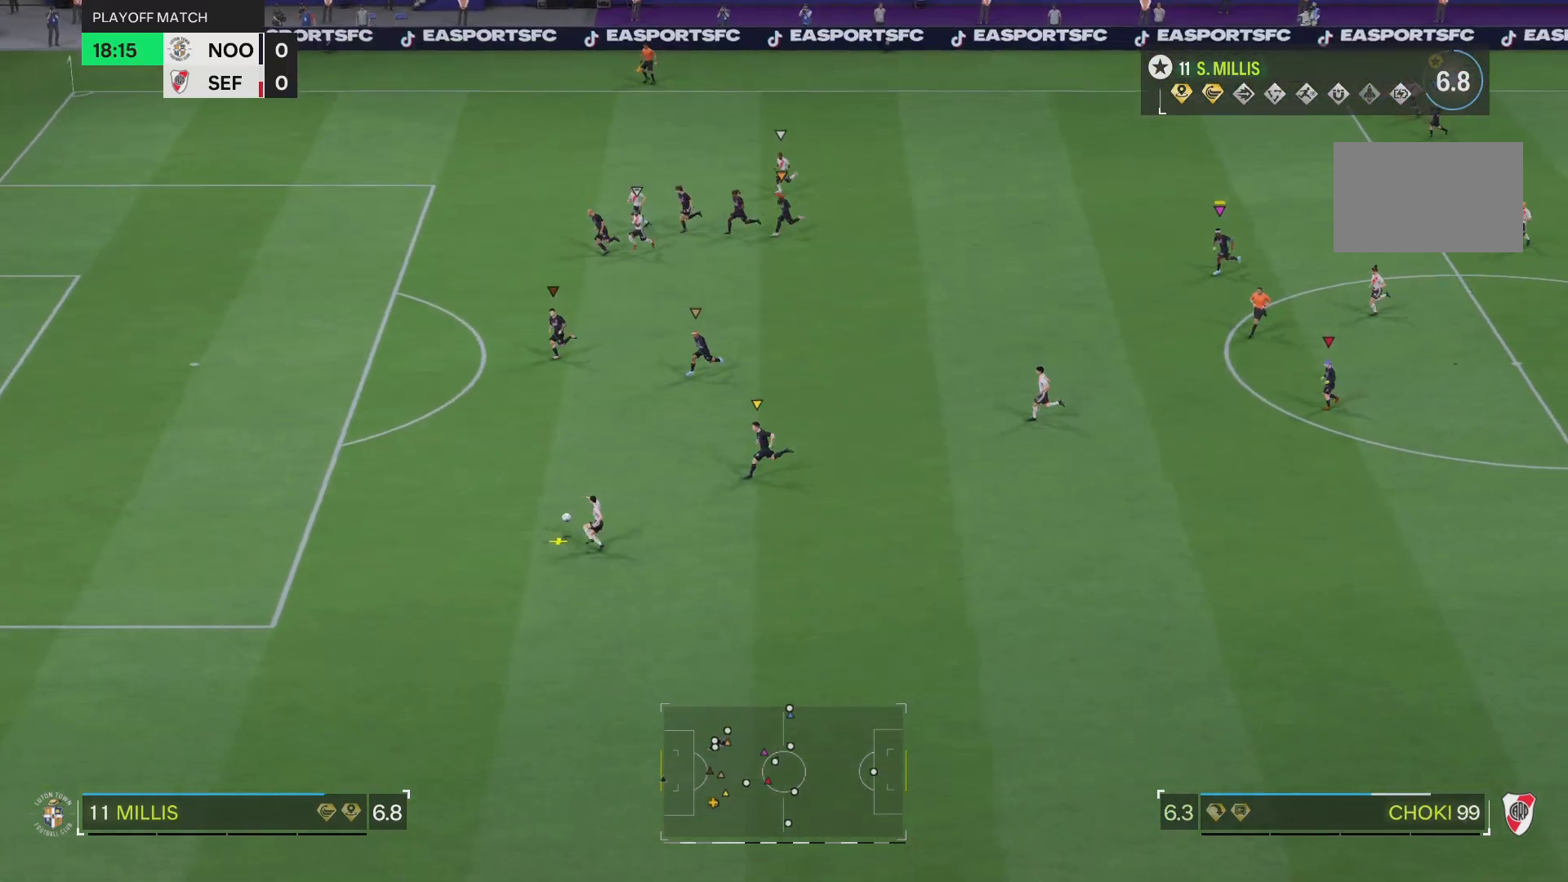
{"buttons": [], "left_stick": "left", "right_stick": "center", "events": [[150, "R1", "up"]]}
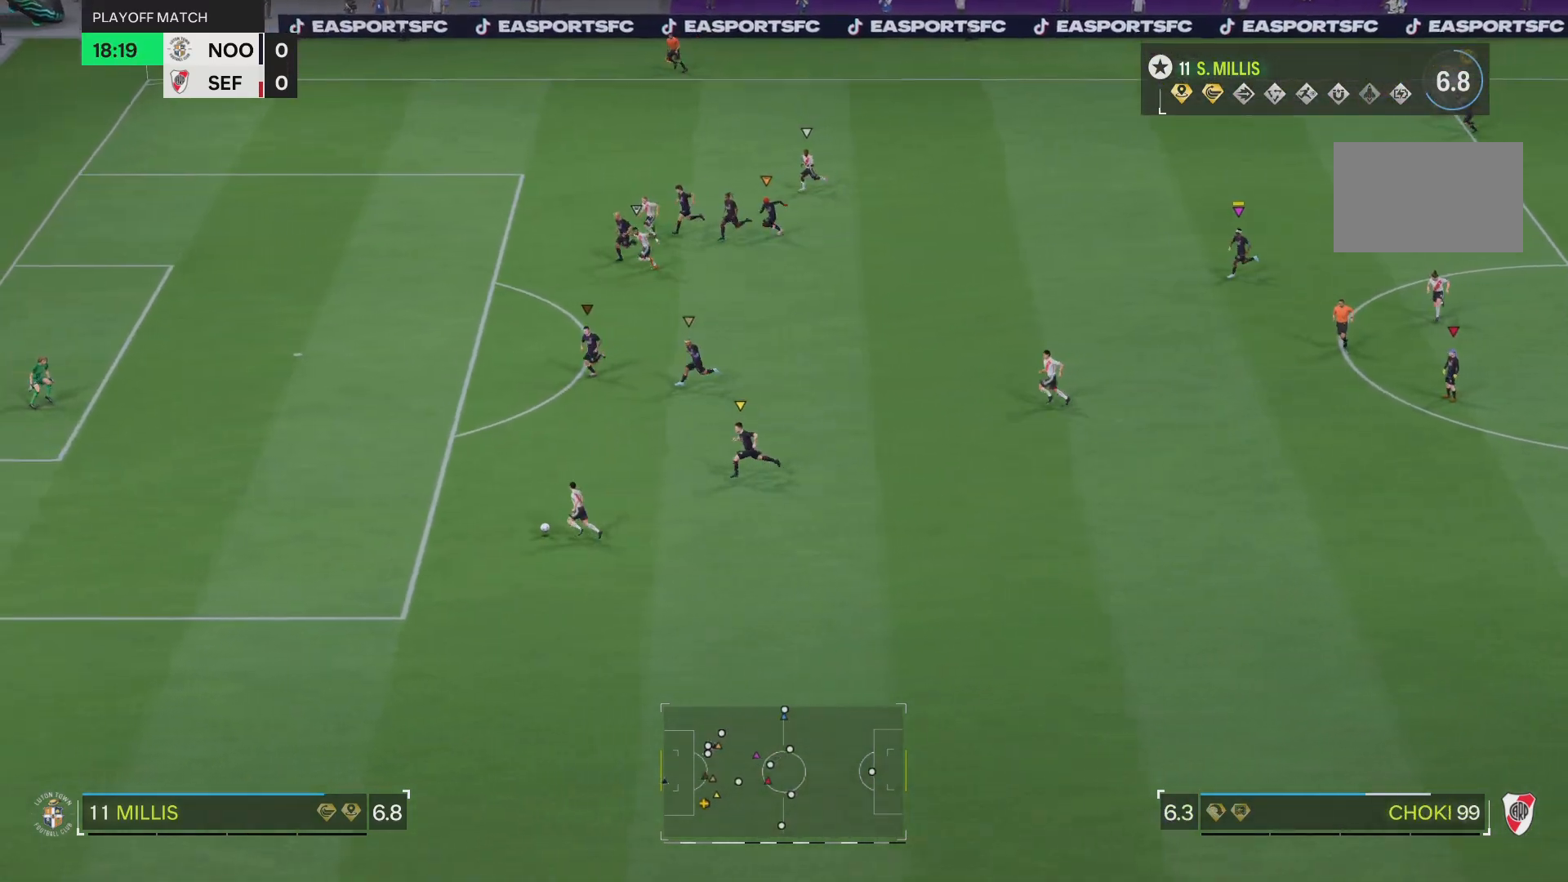
{"buttons": [], "left_stick": "center", "right_stick": "center", "events": [[434, "left_stick", "center"]]}
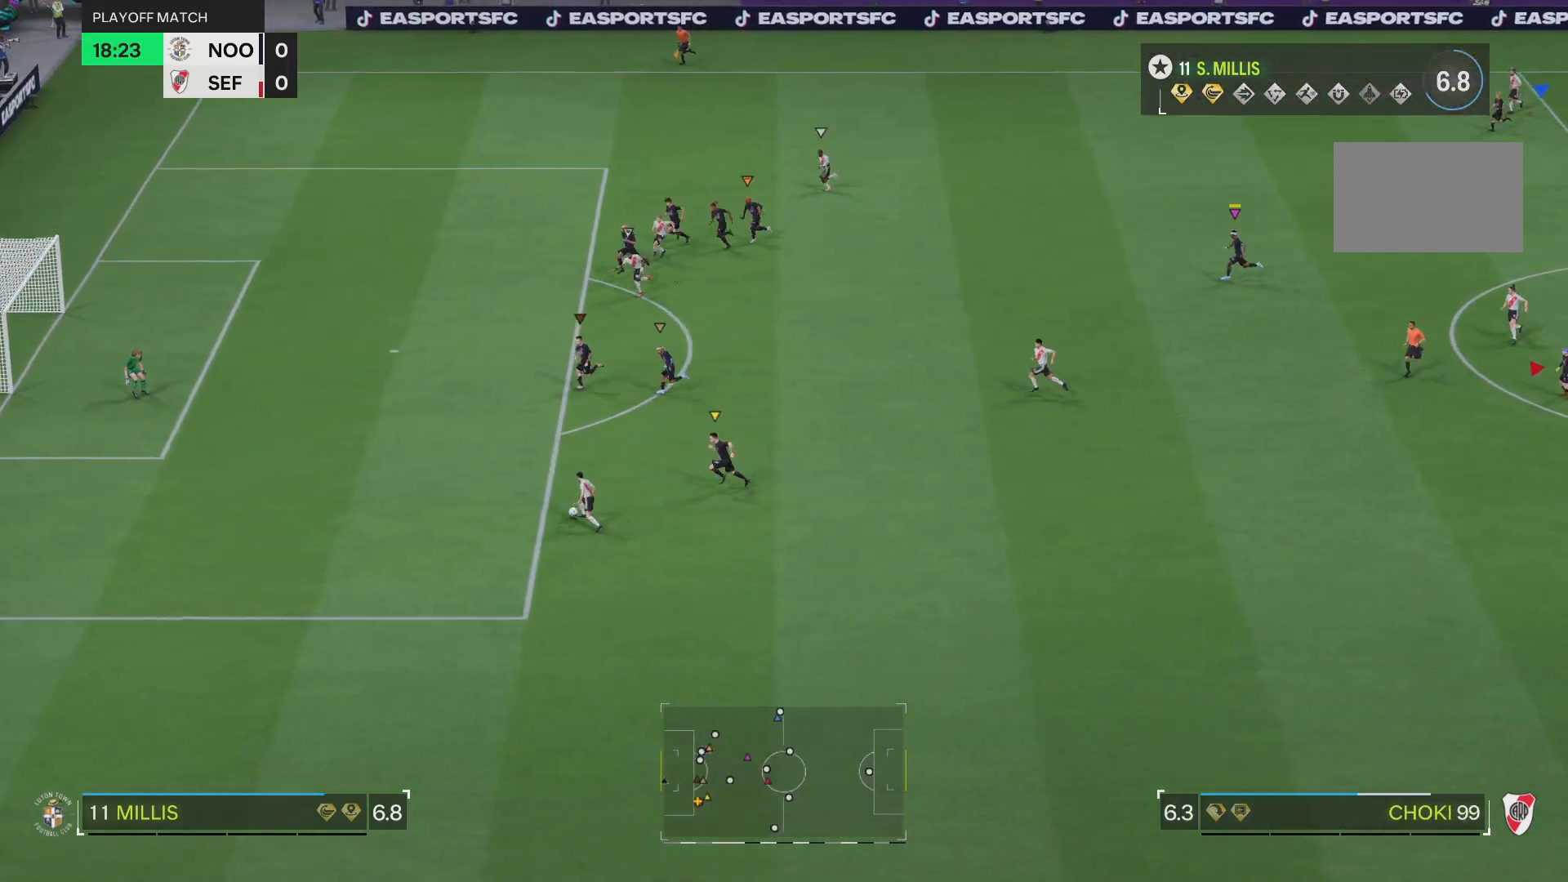
{"buttons": [], "left_stick": "center", "right_stick": "center", "events": []}
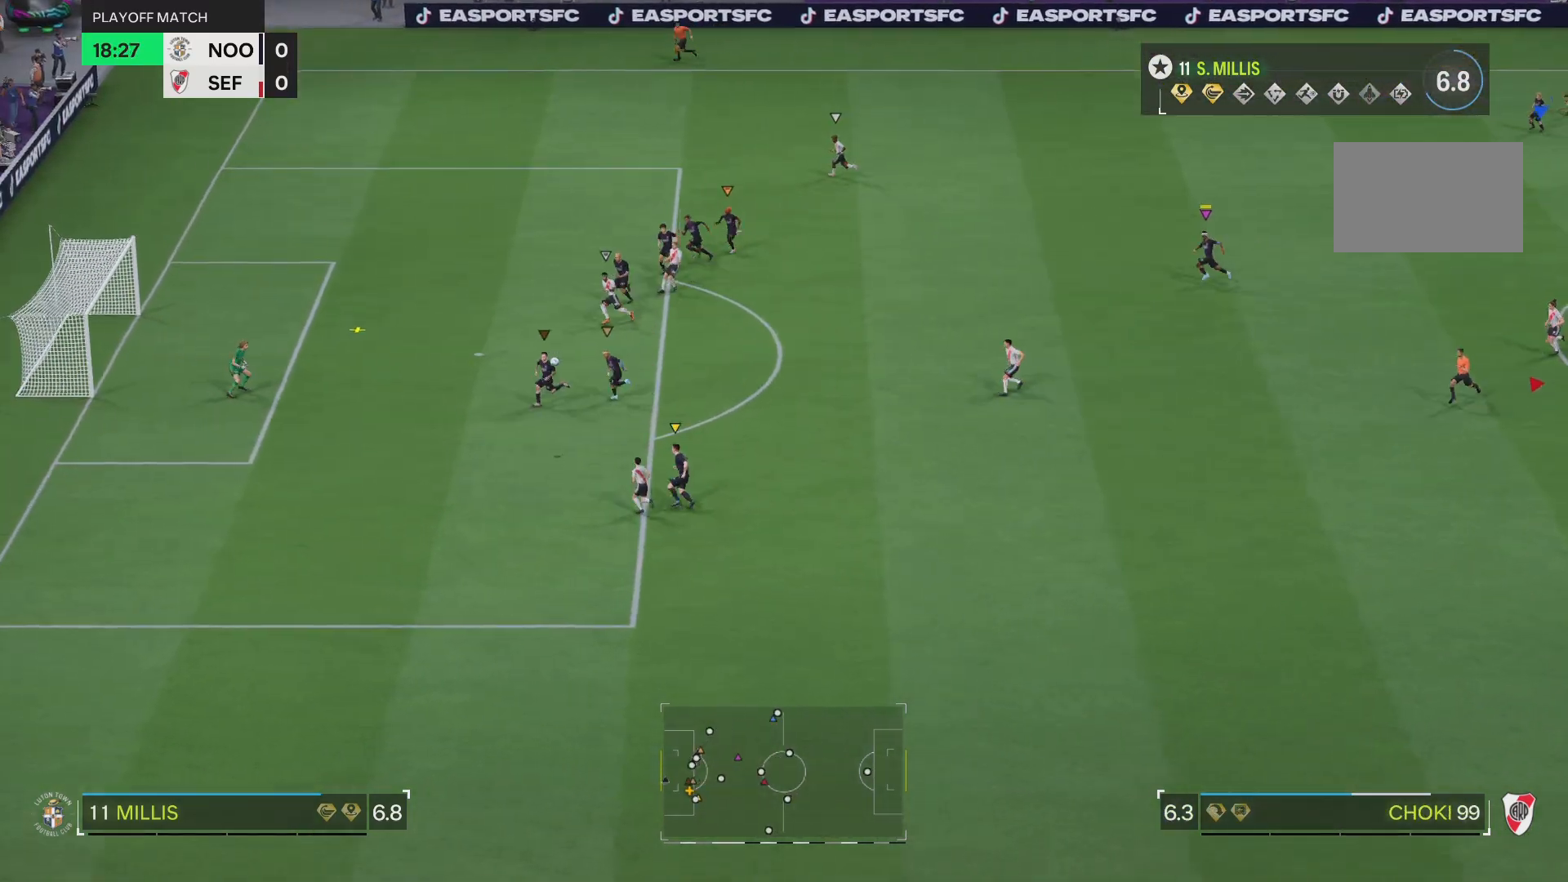
{"buttons": [], "left_stick": "center", "right_stick": "center", "events": []}
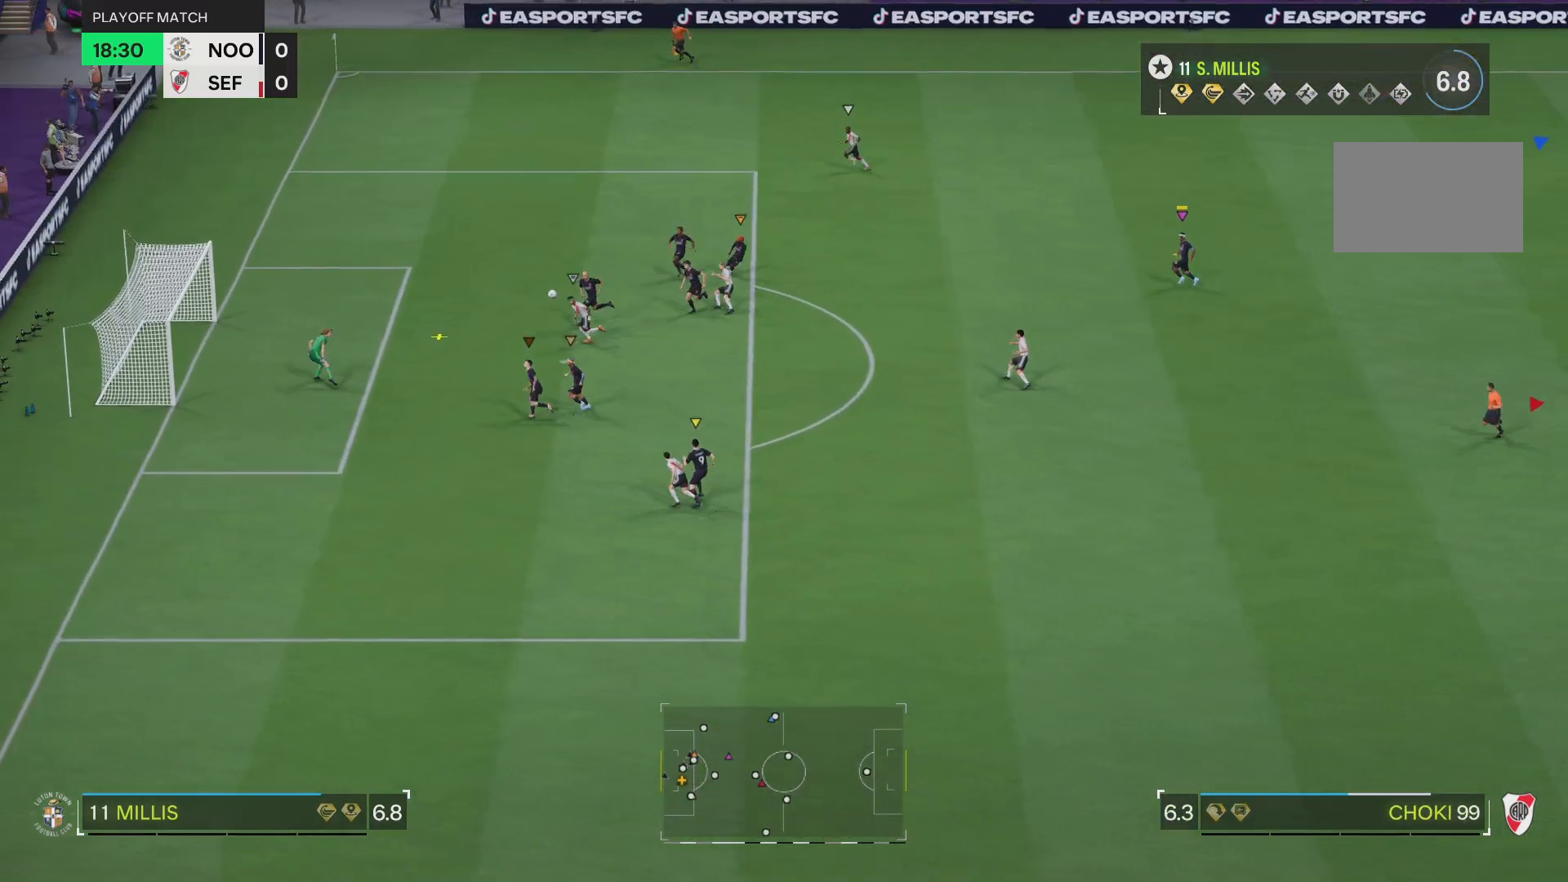
{"buttons": ["L2"], "left_stick": "down-right", "right_stick": "center", "events": [[234, "TRIANGLE", "down"], [300, "left_stick", "right"], [334, "L2", "down"], [367, "TRIANGLE", "up"], [417, "left_stick", "down-right"]]}
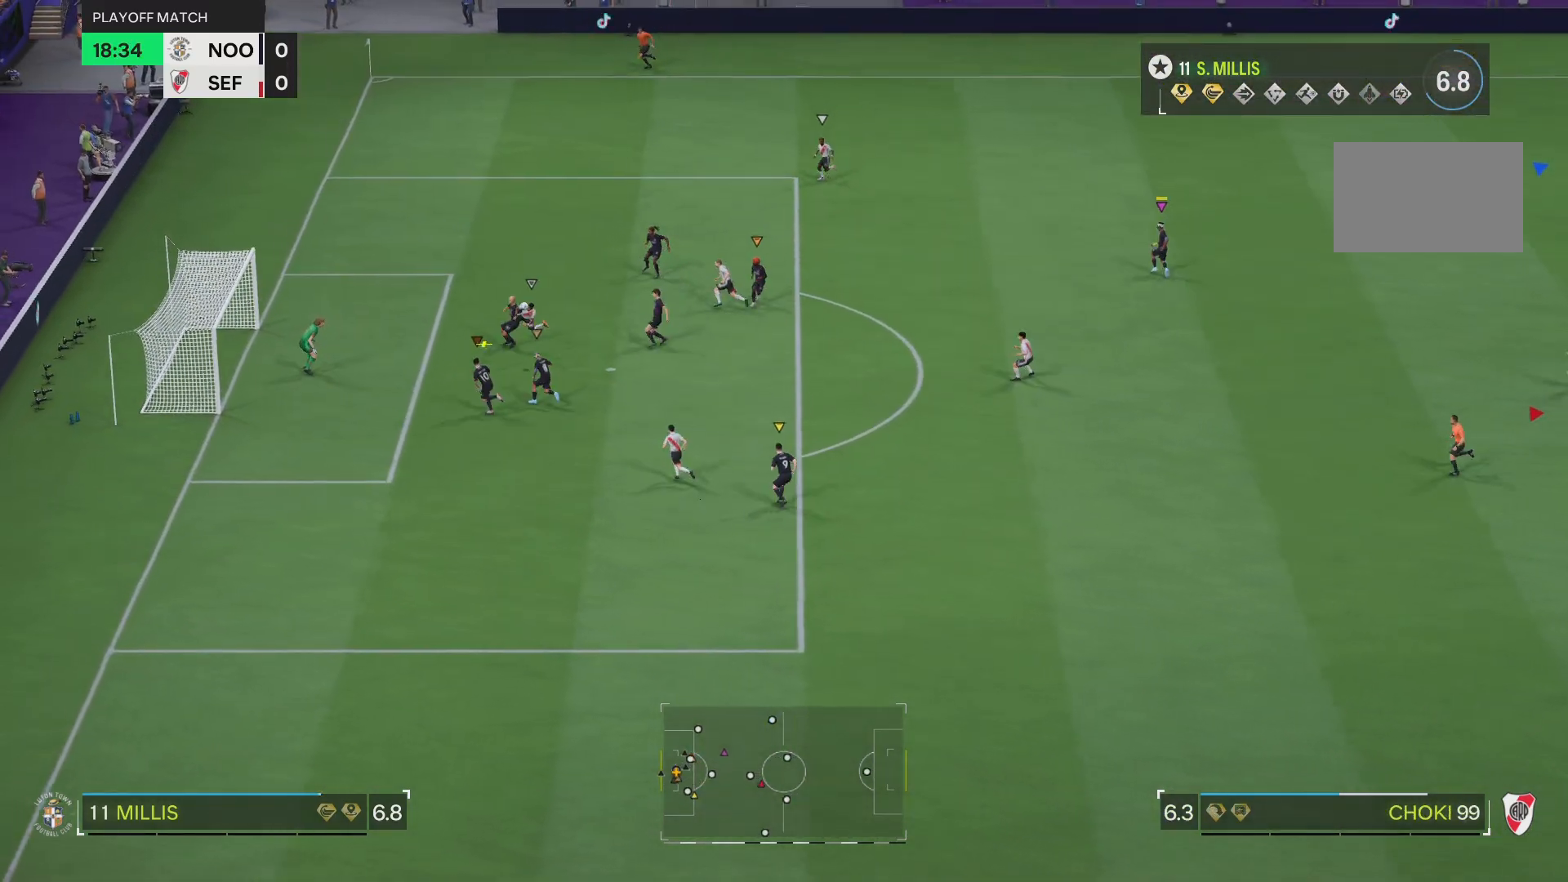
{"buttons": [], "left_stick": "down", "right_stick": "center", "events": [[117, "right_stick", "down"], [151, "left_stick", "down"], [334, "L2", "up"], [401, "right_stick", "center"]]}
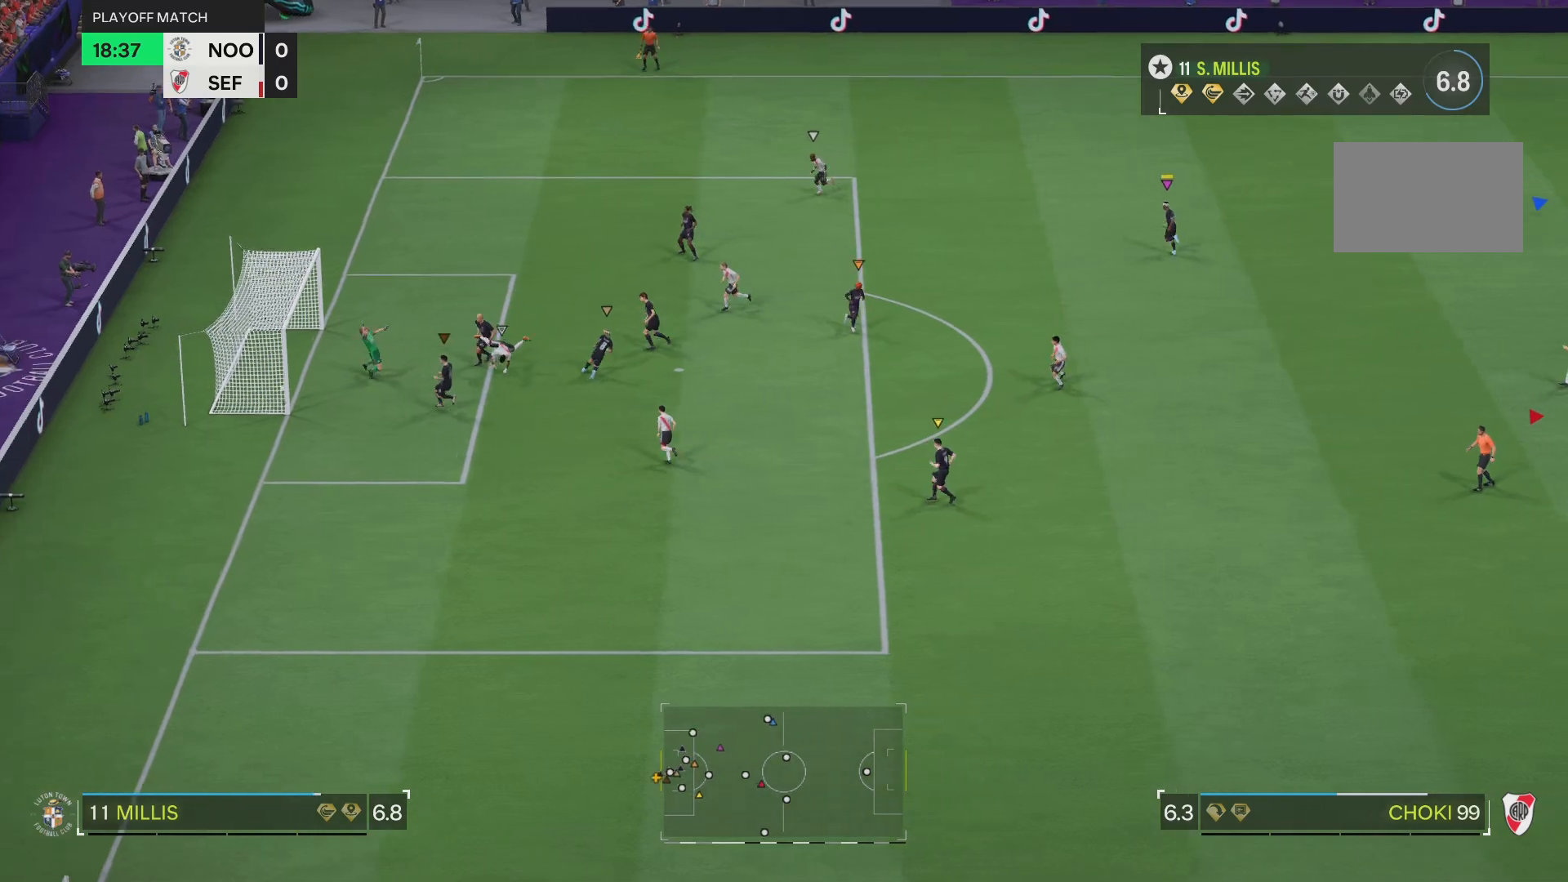
{"buttons": [], "left_stick": "center", "right_stick": "center", "events": [[50, "left_stick", "down-right"], [284, "left_stick", "center"]]}